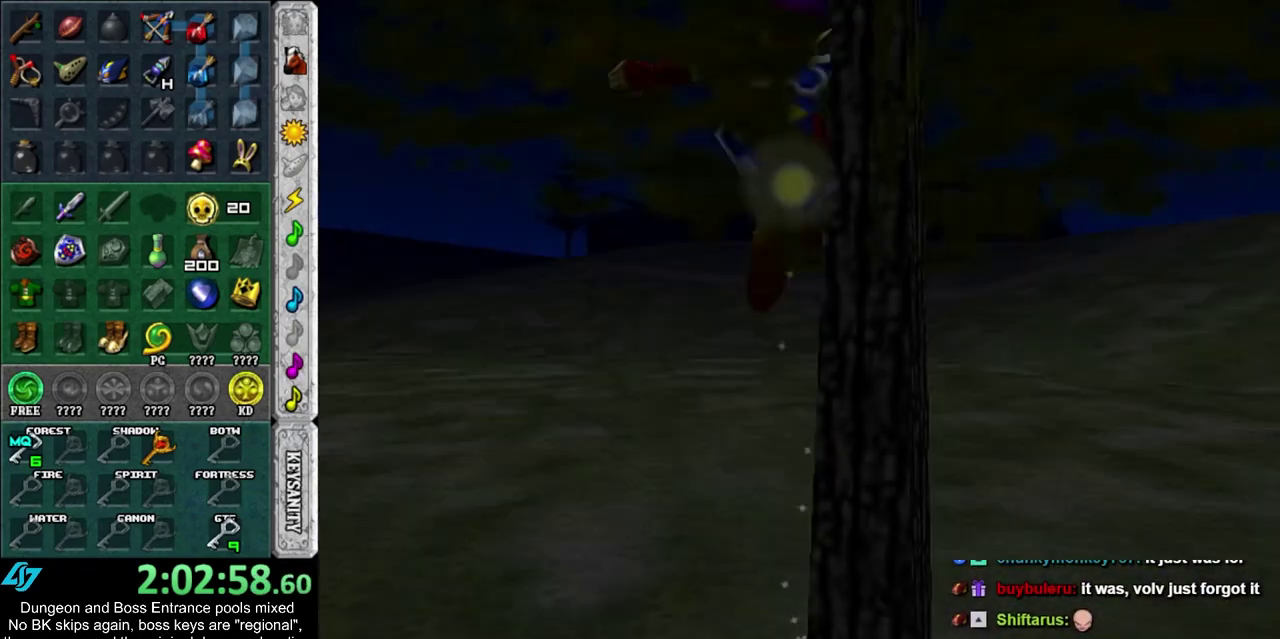
Gameplay with a controller; each line is a JSON object with the inputs held at the frame after it (dt_ms = milliseconds from this image to that frame). "events" lists button and stick changes between this image and that frame as [ms after this image, input, new state], when the widget could be followed in between. Not read: HOME L3 R3.
{"dt_ms": 300, "buttons": [], "left_stick": "center", "right_stick": "center", "events": []}
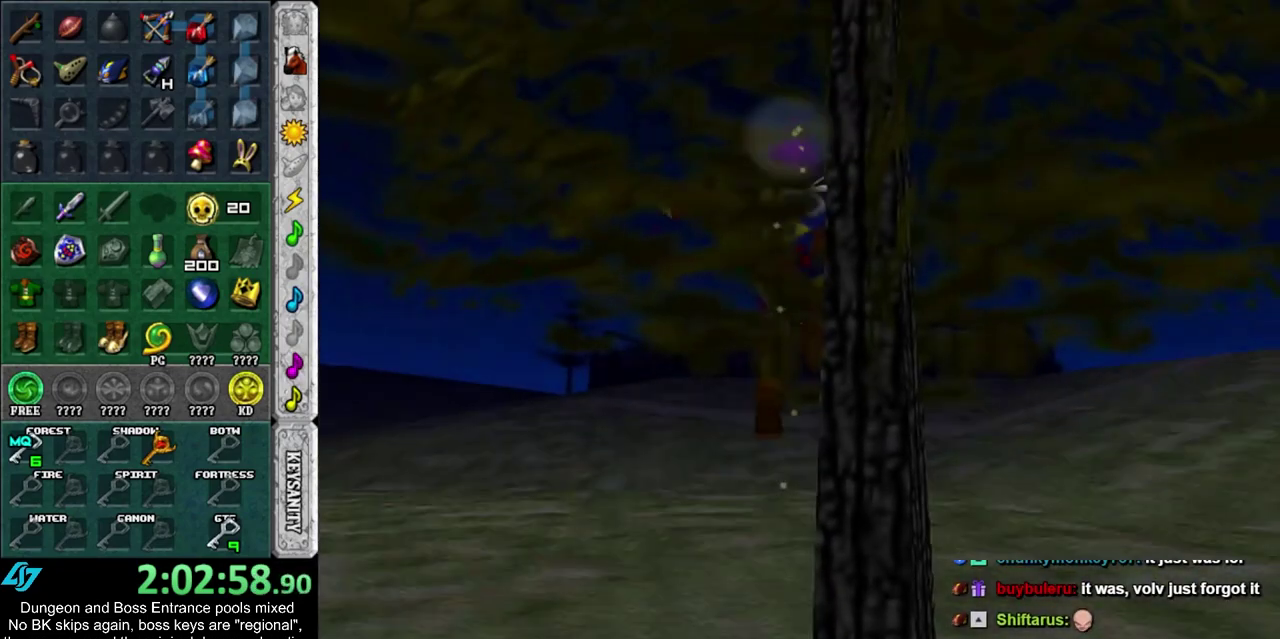
{"dt_ms": 800, "buttons": [], "left_stick": "center", "right_stick": "center", "events": [[683, "DPAD_DOWN", "down"], [733, "DPAD_DOWN", "up"]]}
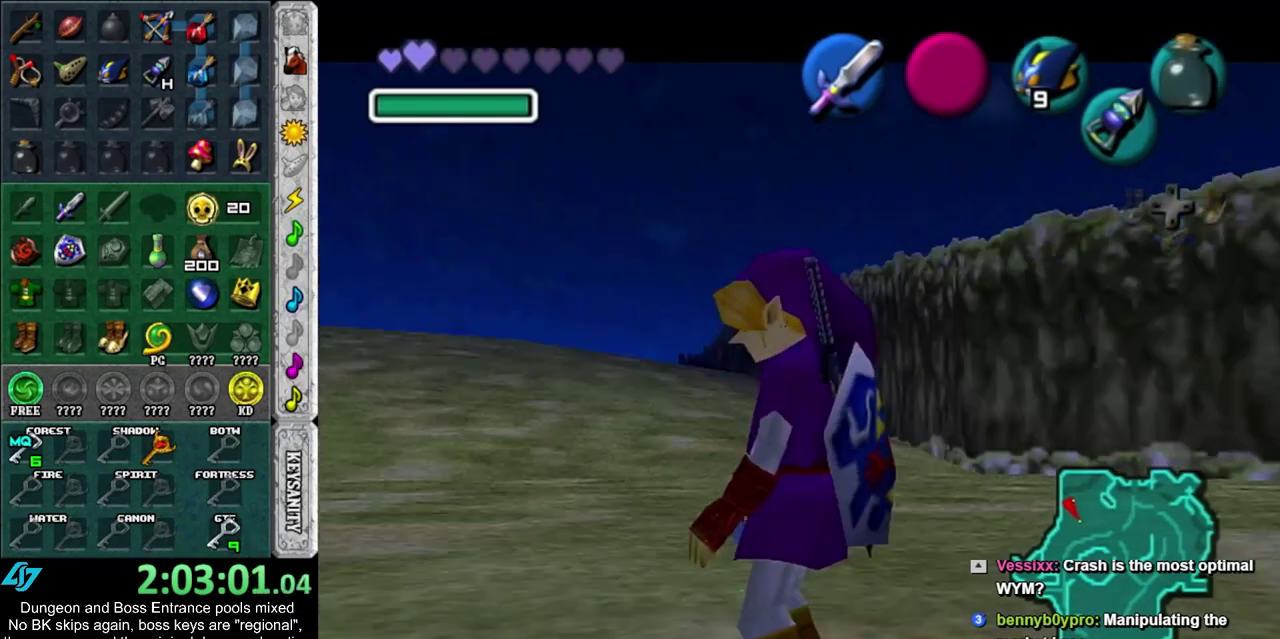
{"dt_ms": 400, "buttons": [], "left_stick": "center", "right_stick": "center", "events": []}
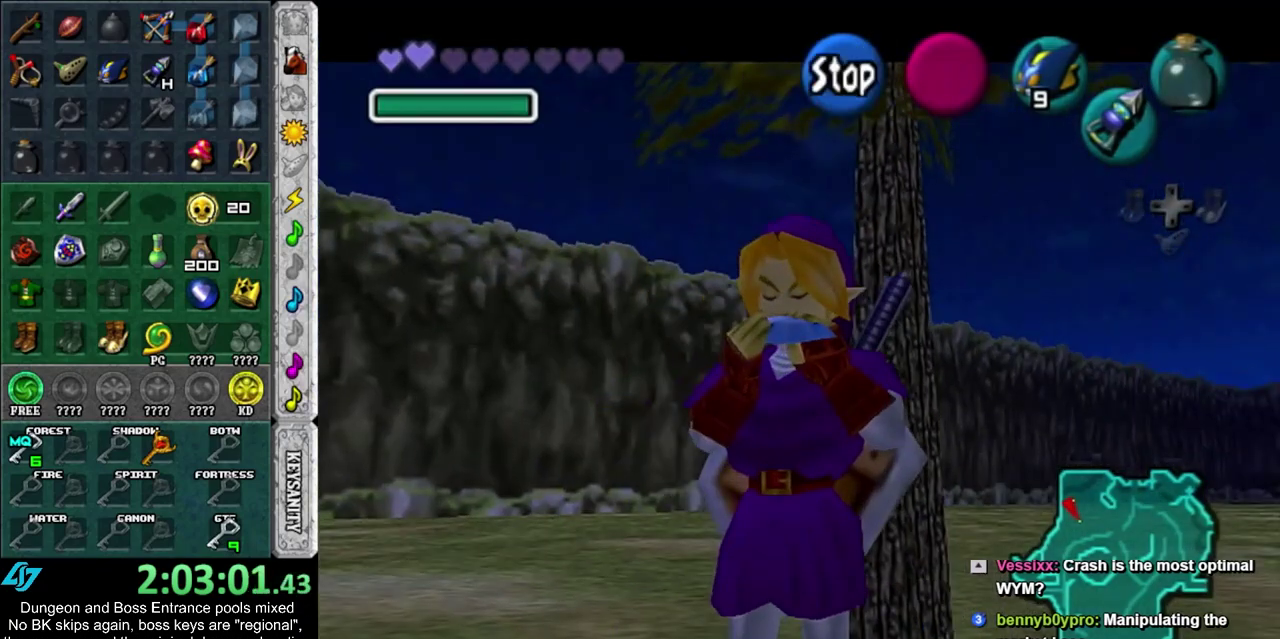
{"dt_ms": 500, "buttons": [], "left_stick": "center", "right_stick": "center", "events": []}
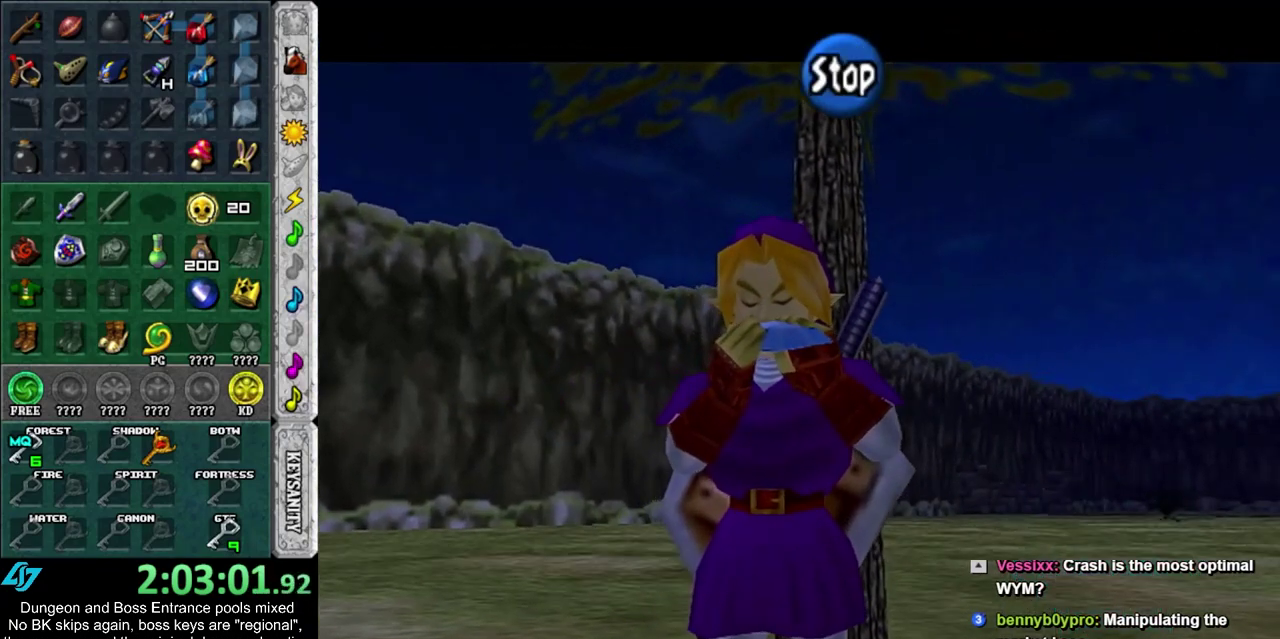
{"dt_ms": 500, "buttons": [], "left_stick": "center", "right_stick": "center", "events": []}
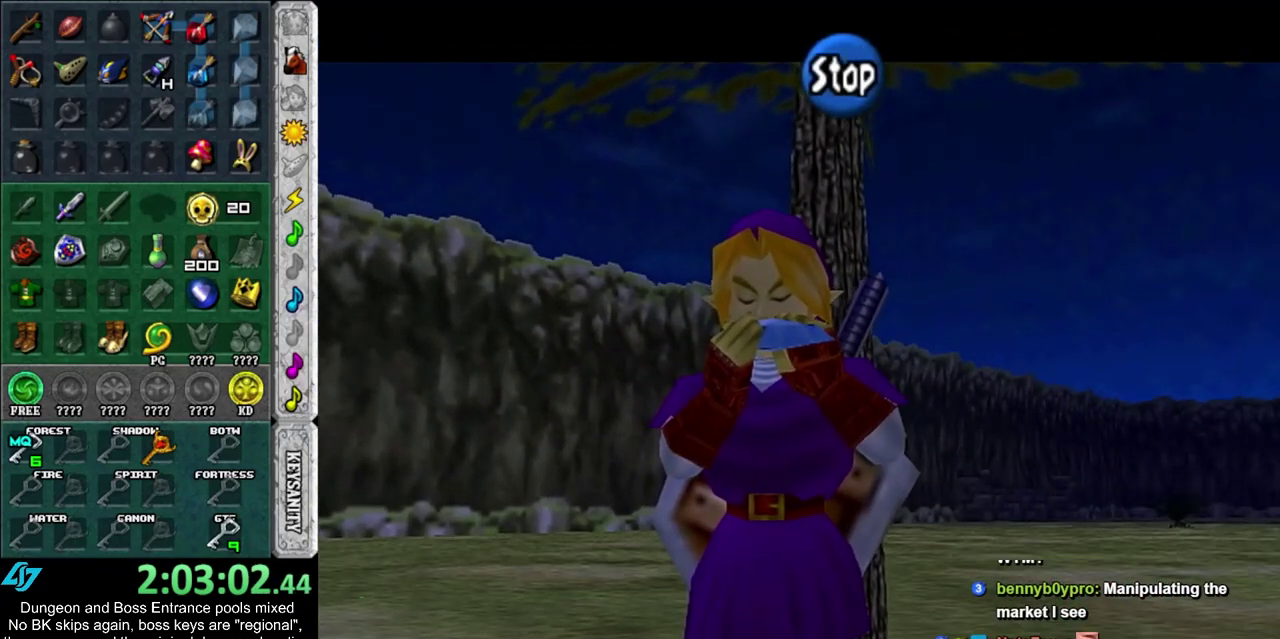
{"dt_ms": 600, "buttons": [], "left_stick": "center", "right_stick": "center", "events": [[133, "TRIANGLE", "down"], [250, "TRIANGLE", "up"], [350, "CIRCLE", "down"], [450, "CIRCLE", "up"], [500, "CIRCLE", "down"], [600, "CIRCLE", "up"]]}
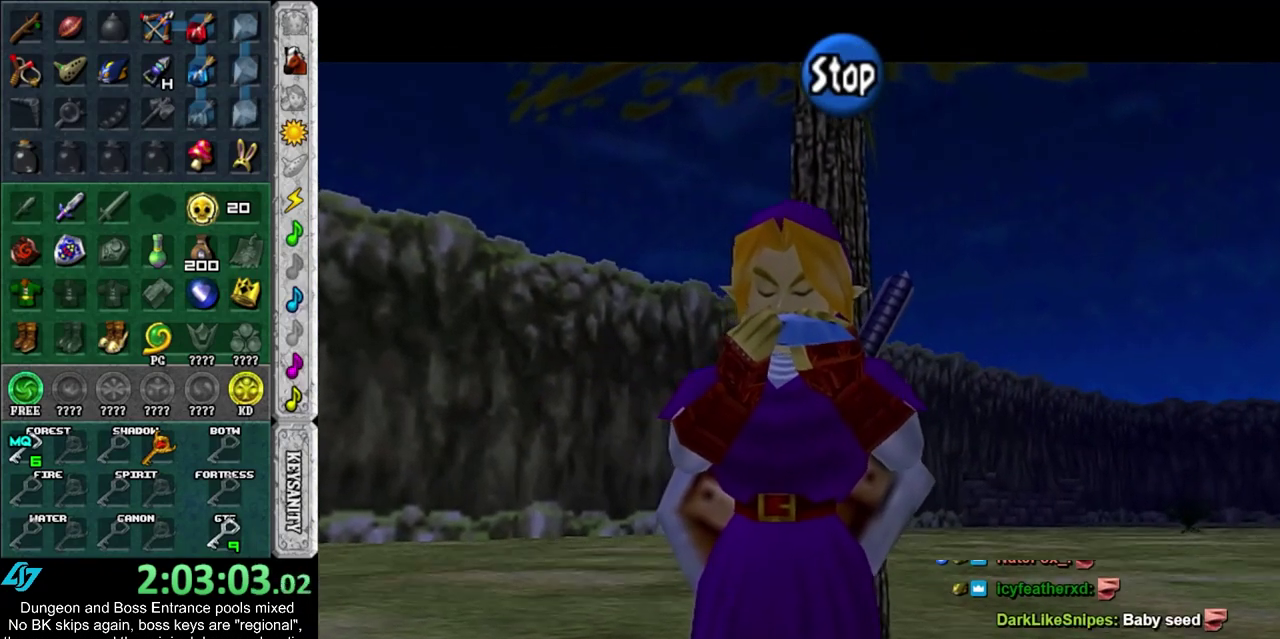
{"dt_ms": 500, "buttons": ["CIRCLE"], "left_stick": "center", "right_stick": "center", "events": [[100, "CROSS", "down"], [183, "CROSS", "up"], [283, "TRIANGLE", "down"], [383, "TRIANGLE", "up"], [417, "CIRCLE", "down"]]}
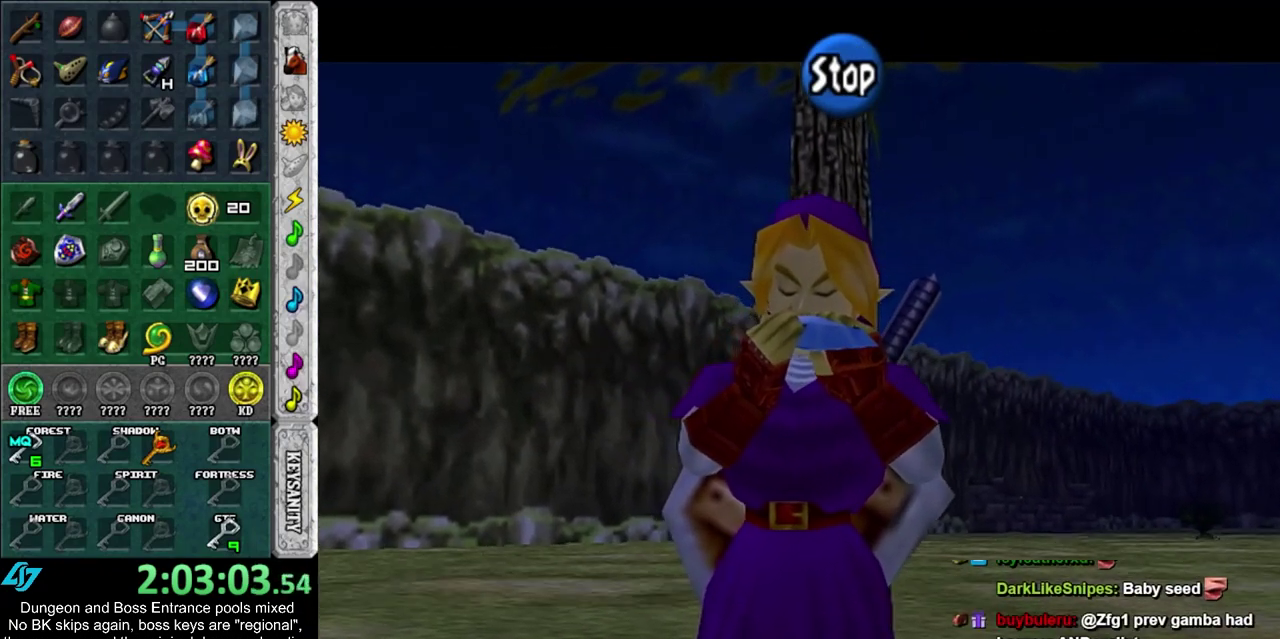
{"dt_ms": 400, "buttons": [], "left_stick": "center", "right_stick": "center", "events": [[33, "CIRCLE", "up"], [33, "R2", "down"], [183, "R2", "up"]]}
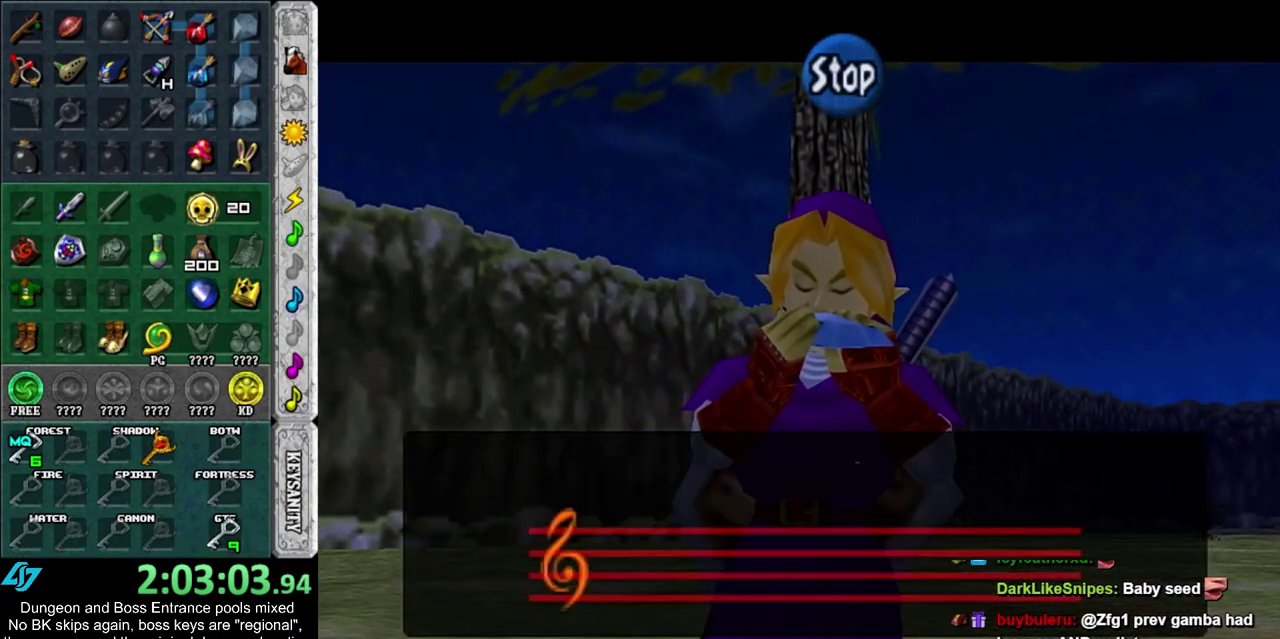
{"dt_ms": 500, "buttons": [], "left_stick": "center", "right_stick": "center", "events": []}
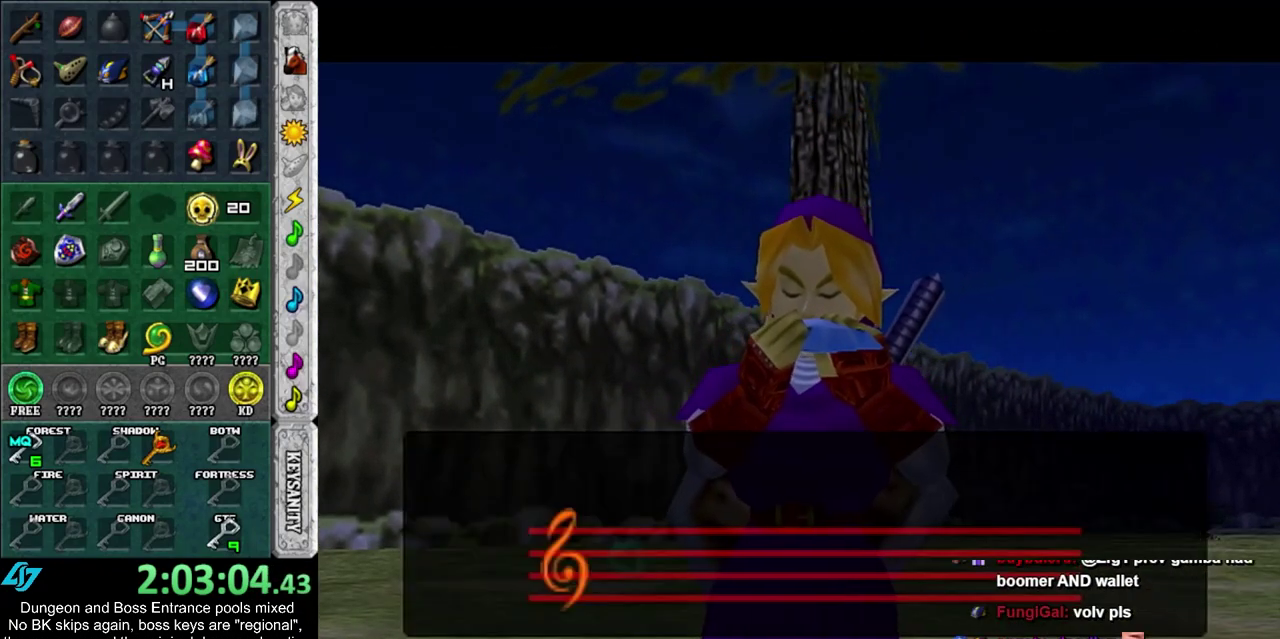
{"dt_ms": 500, "buttons": [], "left_stick": "center", "right_stick": "center", "events": []}
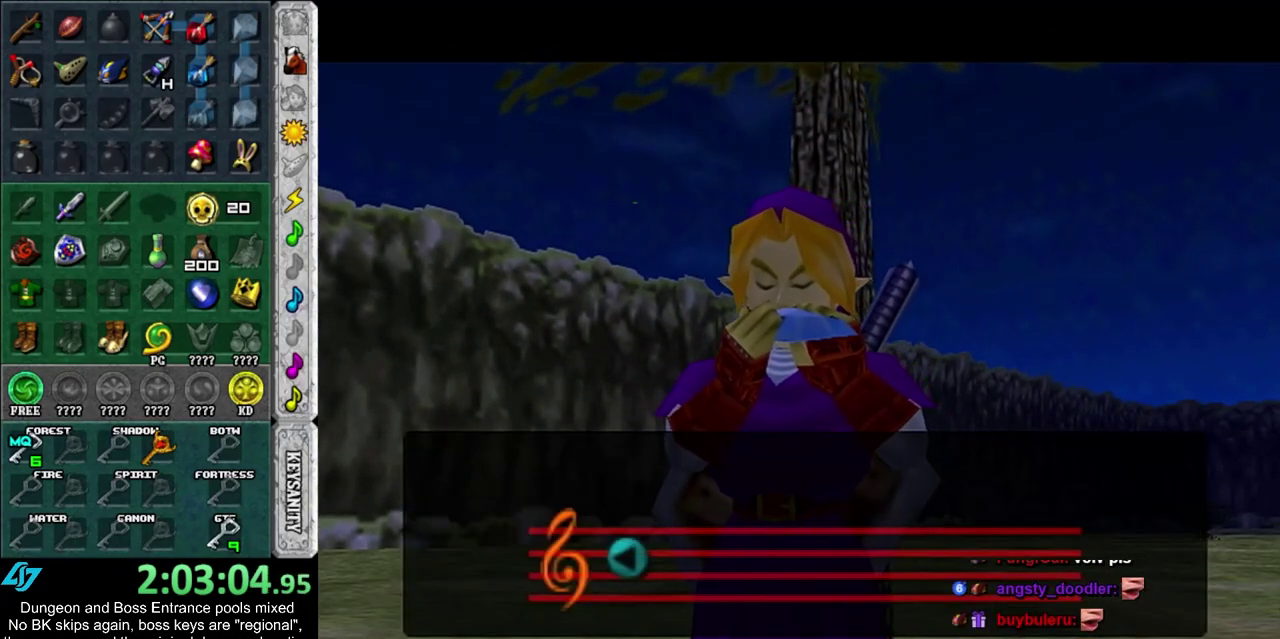
{"dt_ms": 500, "buttons": [], "left_stick": "center", "right_stick": "center", "events": []}
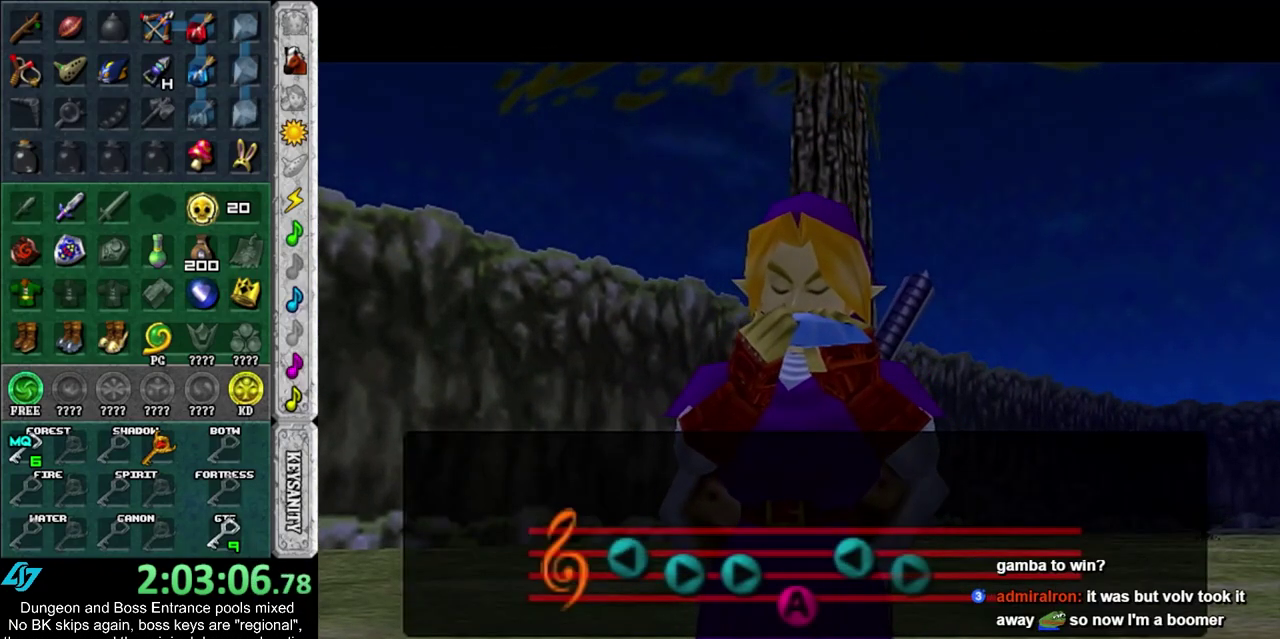
{"dt_ms": 500, "buttons": [], "left_stick": "center", "right_stick": "center", "events": []}
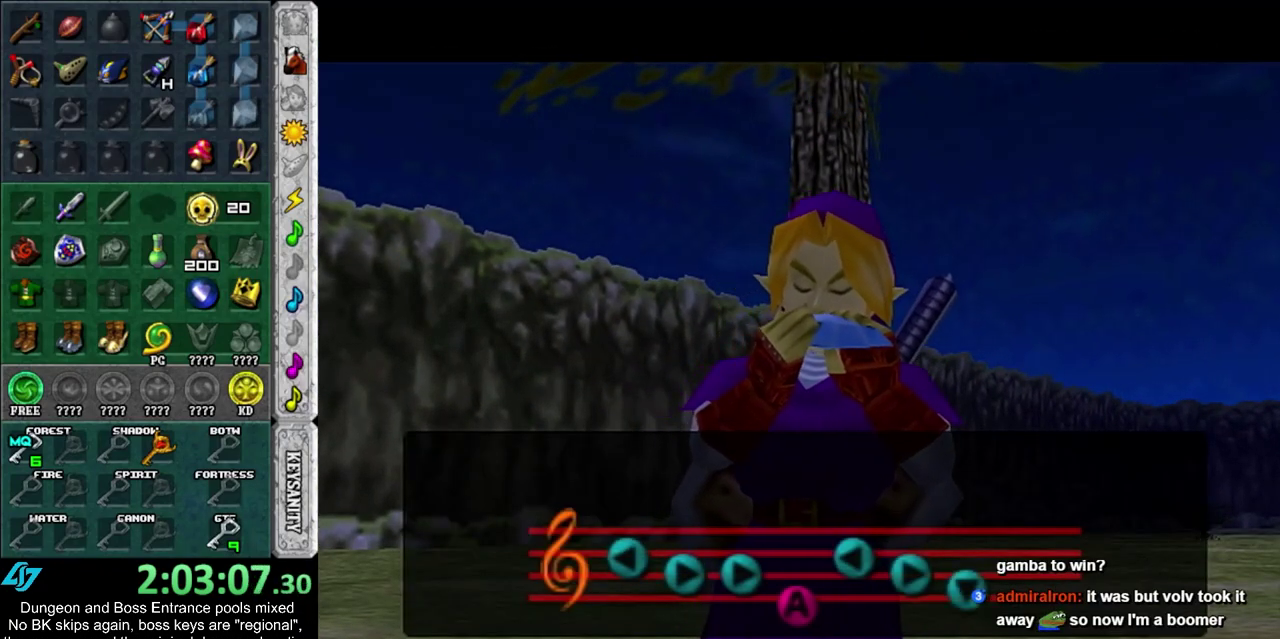
{"dt_ms": 500, "buttons": [], "left_stick": "center", "right_stick": "center", "events": []}
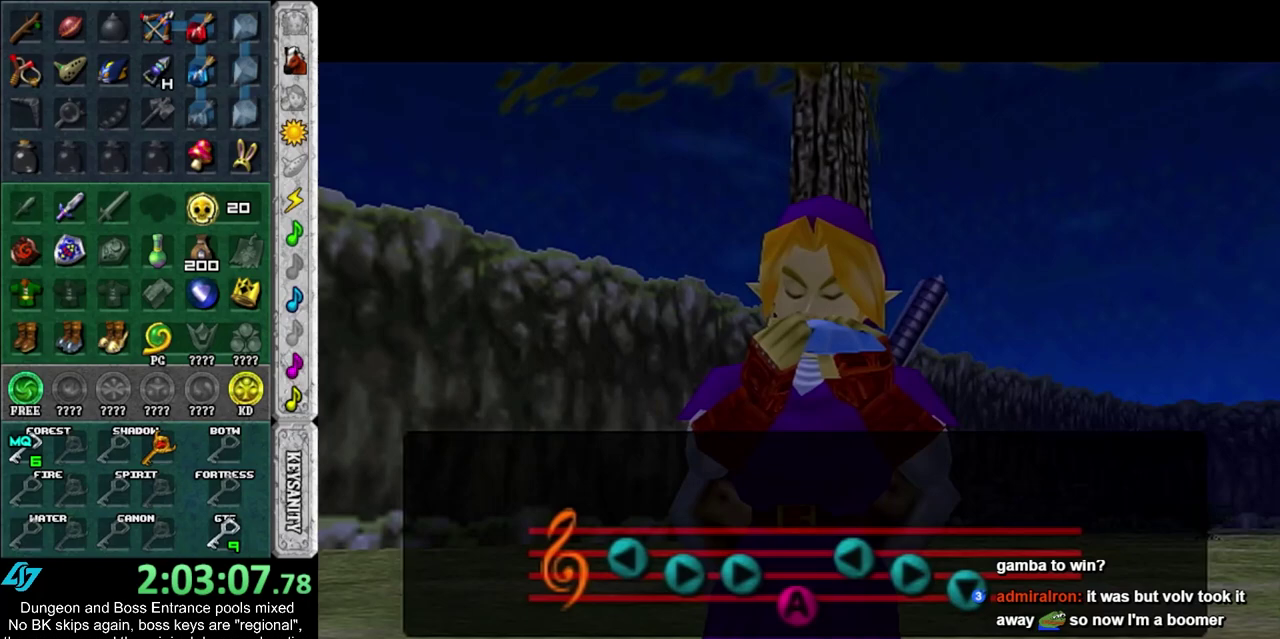
{"dt_ms": 500, "buttons": ["CROSS"], "left_stick": "center", "right_stick": "center", "events": [[433, "CROSS", "down"], [433, "left_stick", "up"], [500, "left_stick", "center"]]}
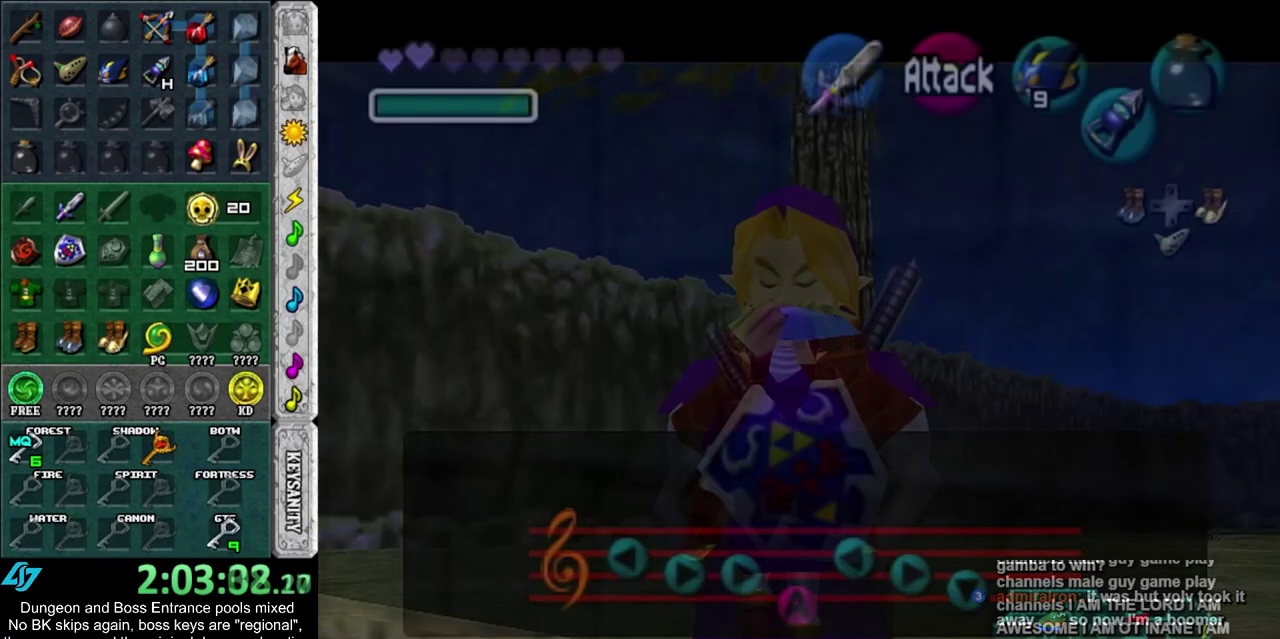
{"dt_ms": 500, "buttons": [], "left_stick": "center", "right_stick": "center", "events": [[17, "L1", "down"], [67, "CROSS", "up"], [350, "L1", "up"]]}
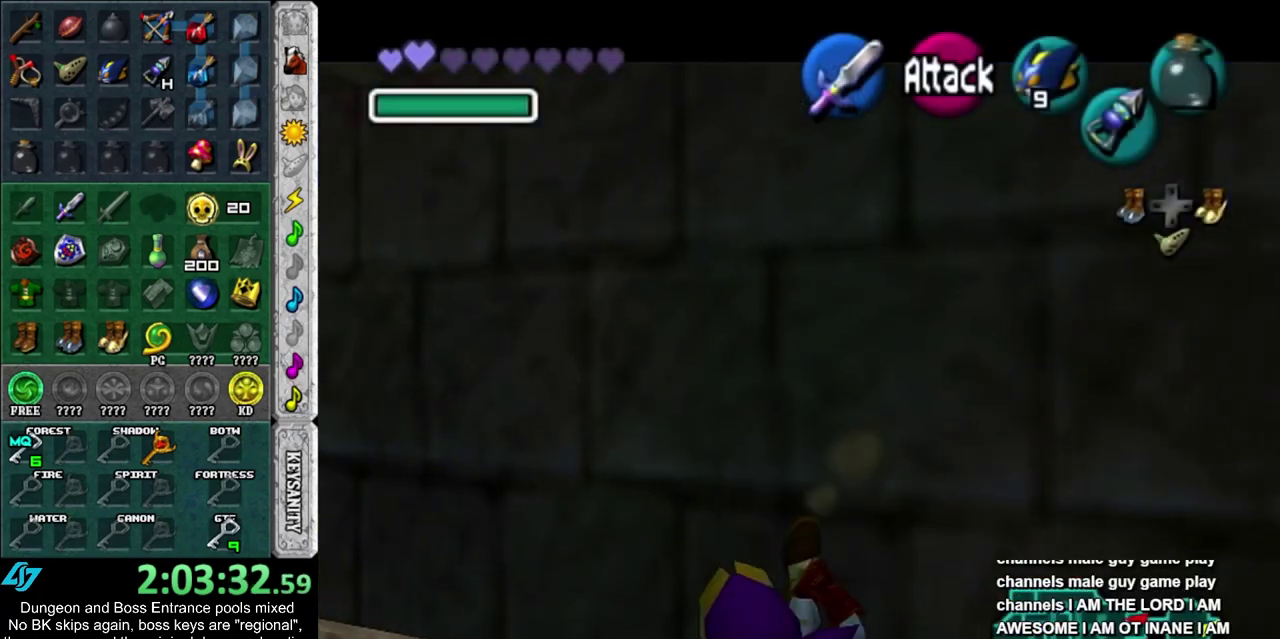
{"dt_ms": 500, "buttons": [], "left_stick": "center", "right_stick": "center", "events": [[33, "L1", "down"], [467, "L1", "up"]]}
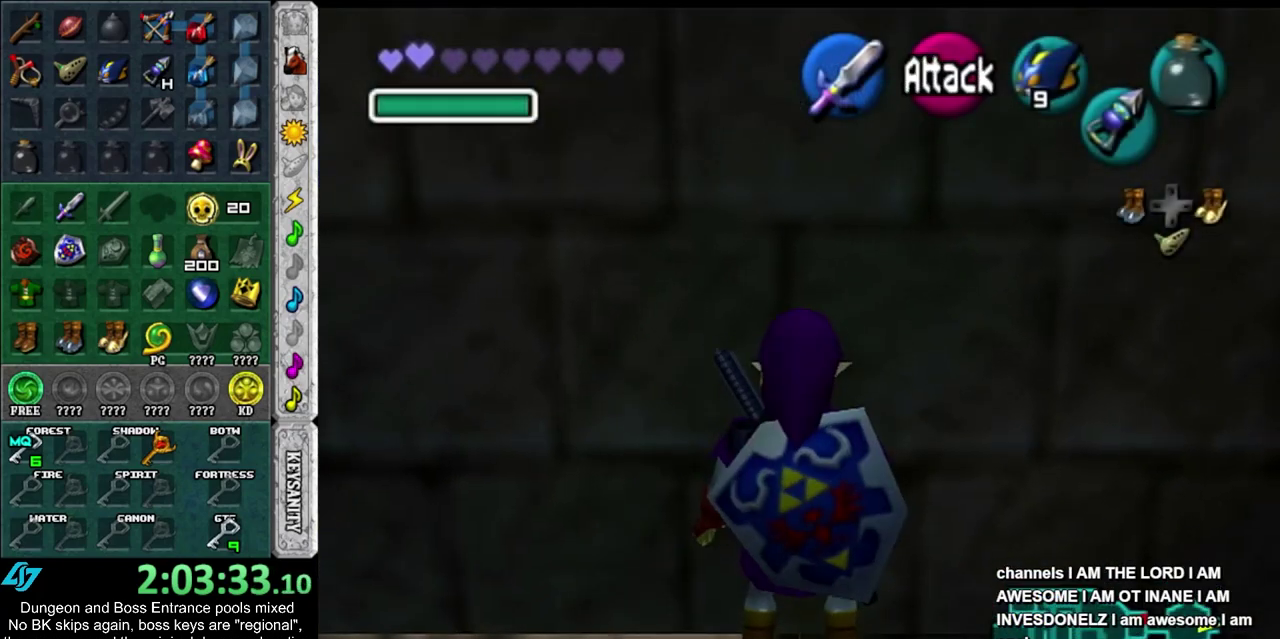
{"dt_ms": 400, "buttons": ["L1"], "left_stick": "center", "right_stick": "center", "events": [[100, "left_stick", "up-left"], [217, "L1", "down"], [250, "left_stick", "center"]]}
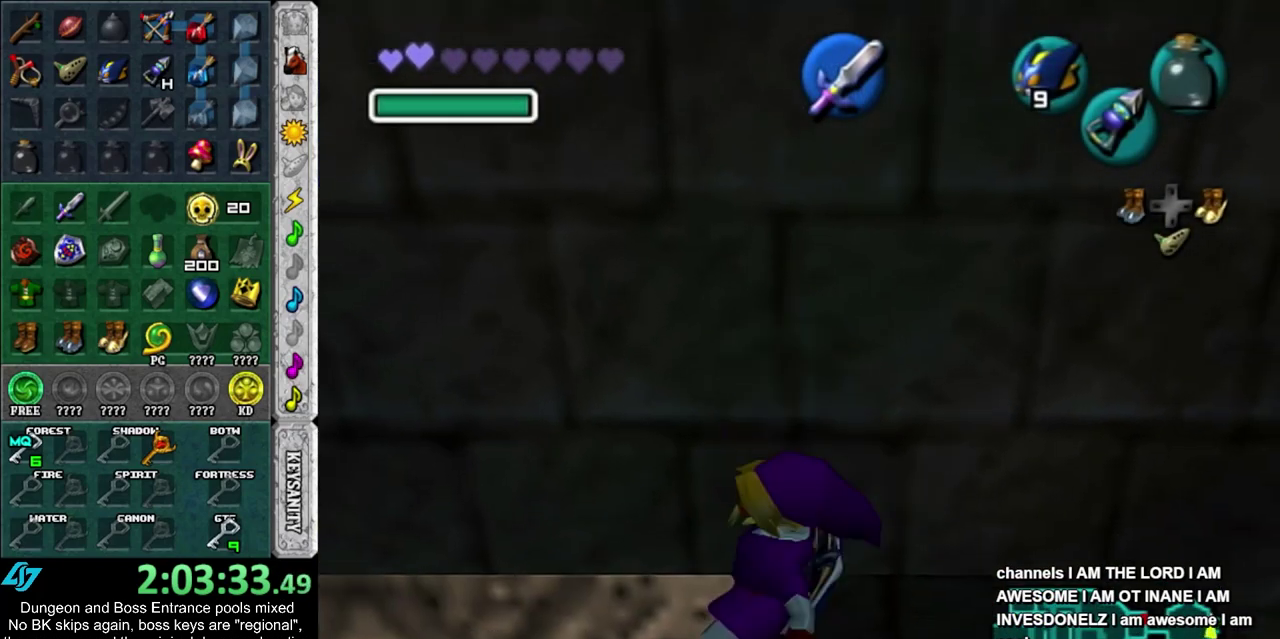
{"dt_ms": 600, "buttons": ["L1"], "left_stick": "center", "right_stick": "center", "events": []}
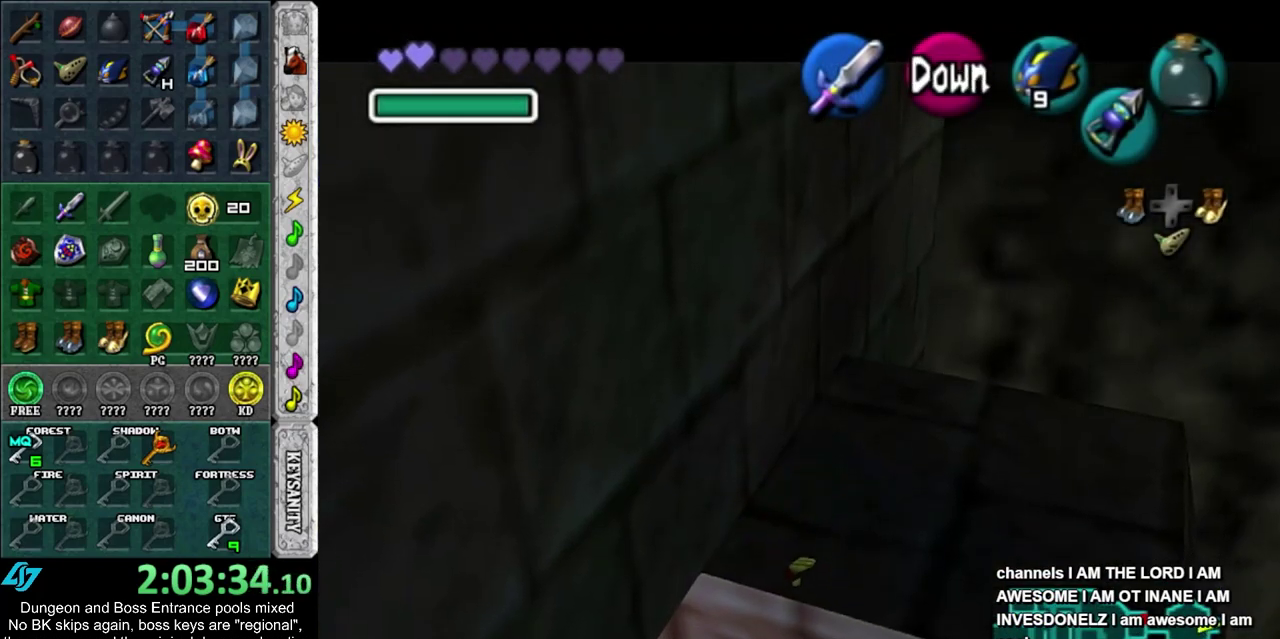
{"dt_ms": 500, "buttons": ["L1"], "left_stick": "center", "right_stick": "center", "events": []}
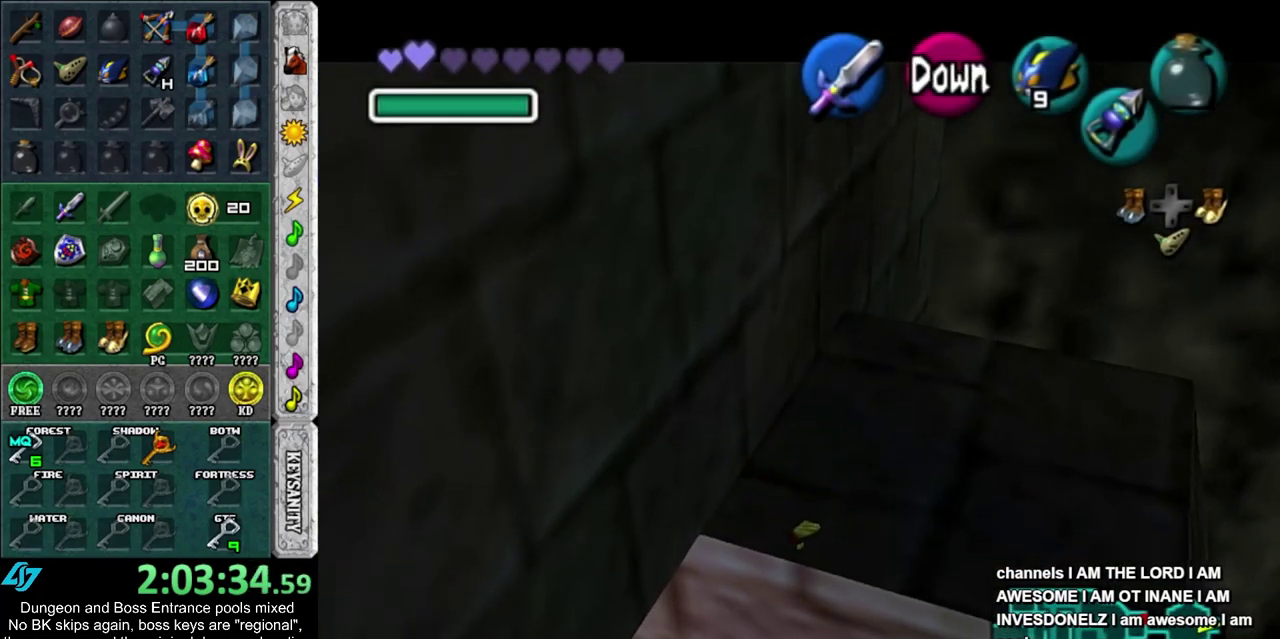
{"dt_ms": 500, "buttons": ["L1"], "left_stick": "center", "right_stick": "center", "events": []}
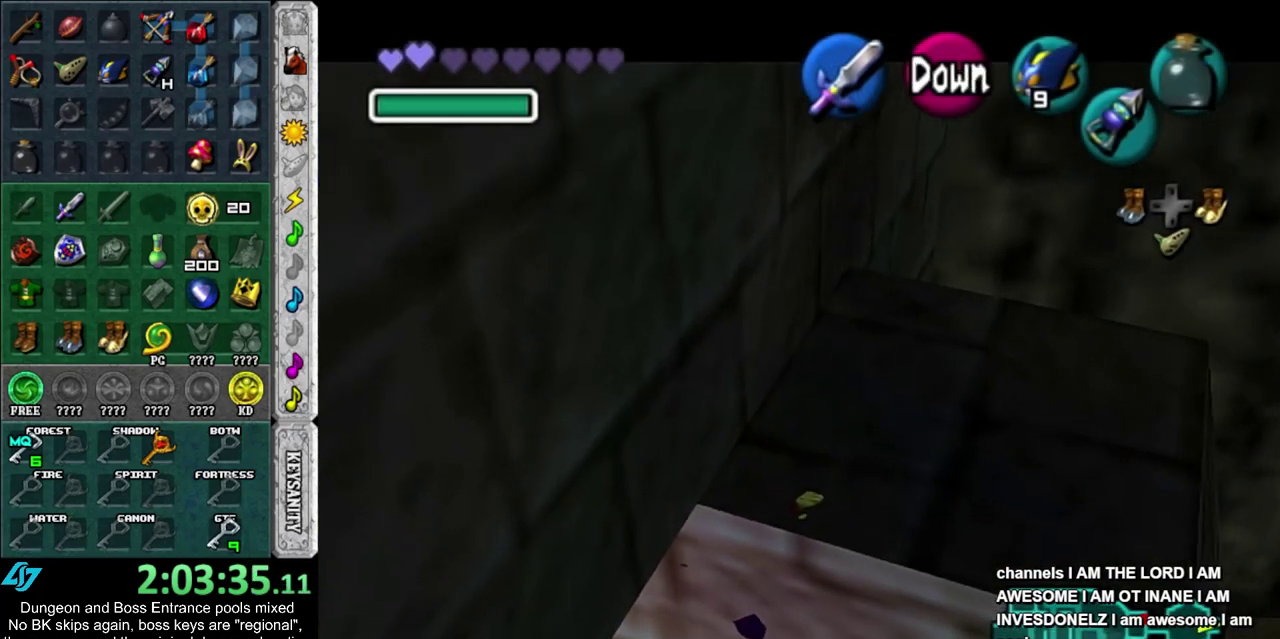
{"dt_ms": 400, "buttons": ["SQUARE", "L1"], "left_stick": "up", "right_stick": "center", "events": [[183, "CROSS", "down"], [250, "CROSS", "up"], [250, "left_stick", "up"], [317, "SQUARE", "down"]]}
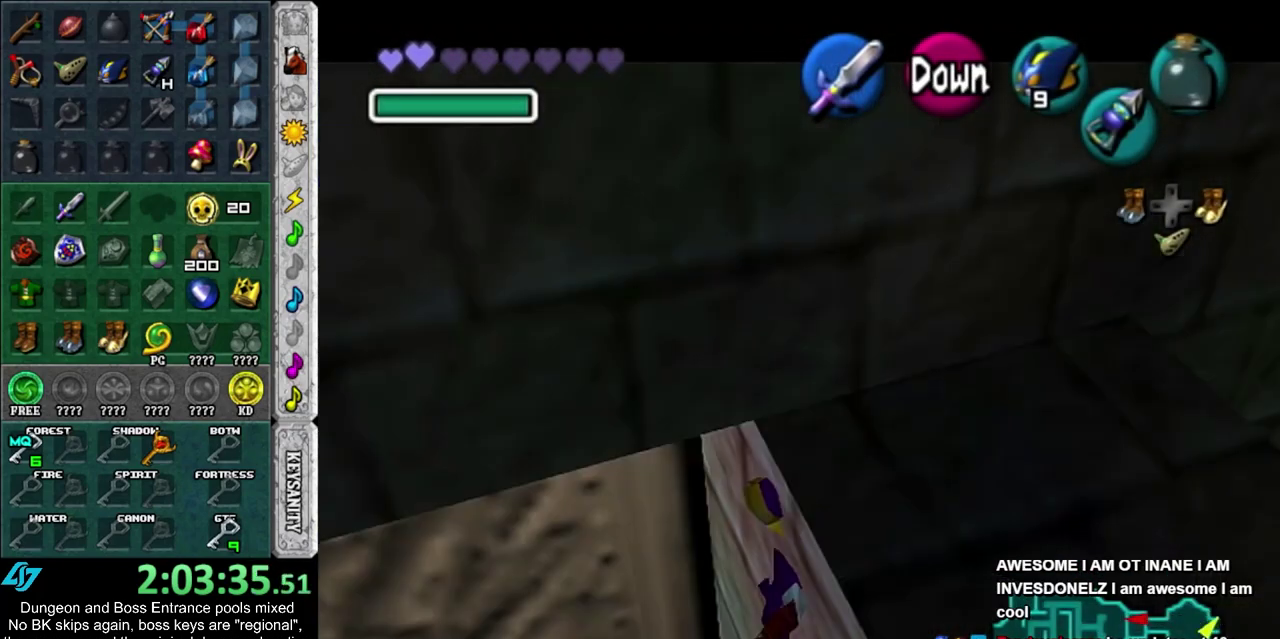
{"dt_ms": 600, "buttons": ["SQUARE", "L1"], "left_stick": "up", "right_stick": "center", "events": []}
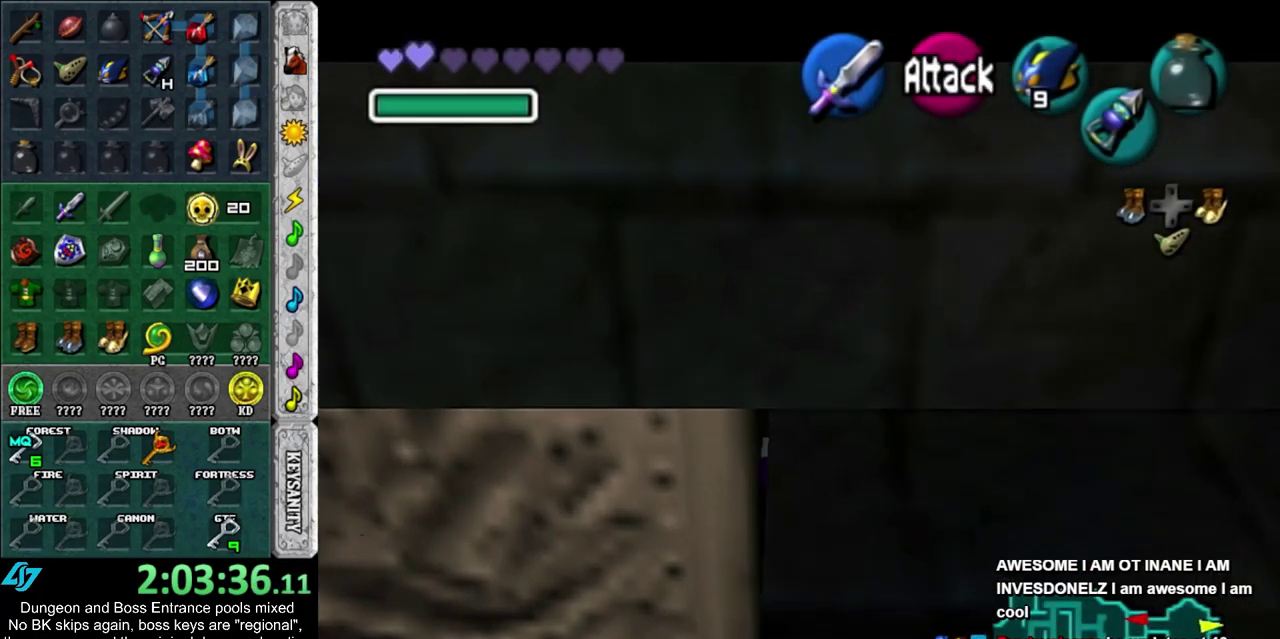
{"dt_ms": 500, "buttons": [], "left_stick": "up", "right_stick": "center", "events": [[400, "SQUARE", "up"], [500, "L1", "up"]]}
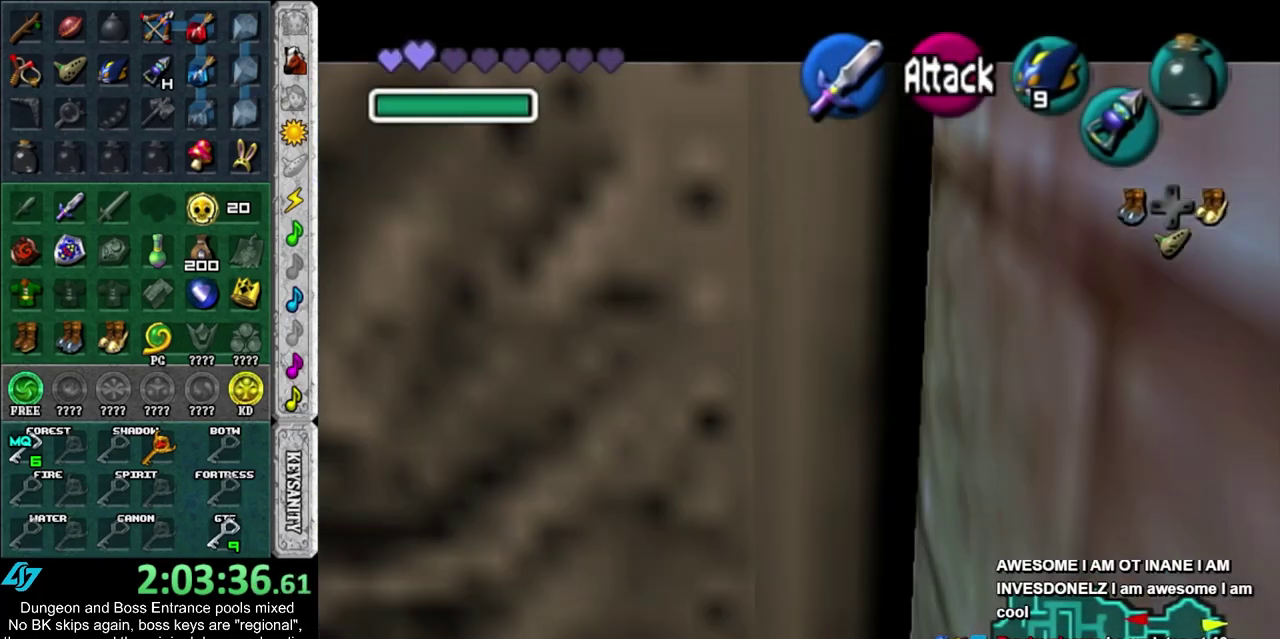
{"dt_ms": 700, "buttons": ["CROSS"], "left_stick": "up", "right_stick": "center", "events": [[383, "CROSS", "down"], [467, "CROSS", "up"], [533, "CROSS", "down"], [583, "CROSS", "up"], [683, "CROSS", "down"]]}
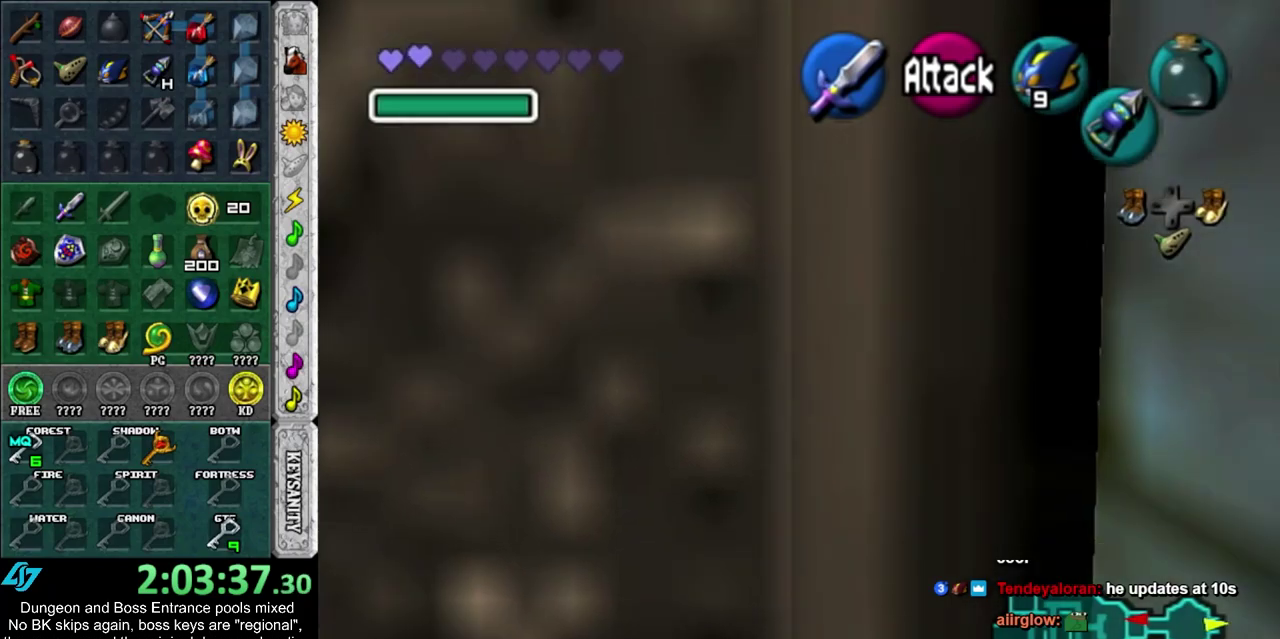
{"dt_ms": 300, "buttons": [], "left_stick": "up", "right_stick": "center", "events": [[50, "CROSS", "up"]]}
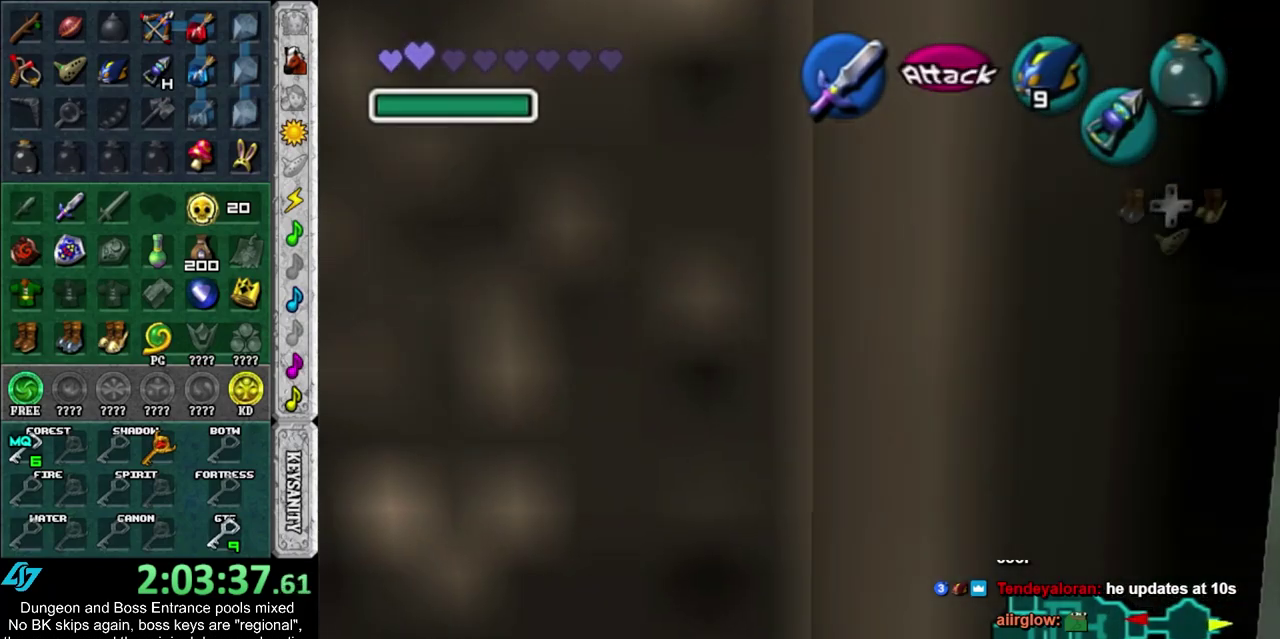
{"dt_ms": 500, "buttons": [], "left_stick": "up", "right_stick": "center", "events": []}
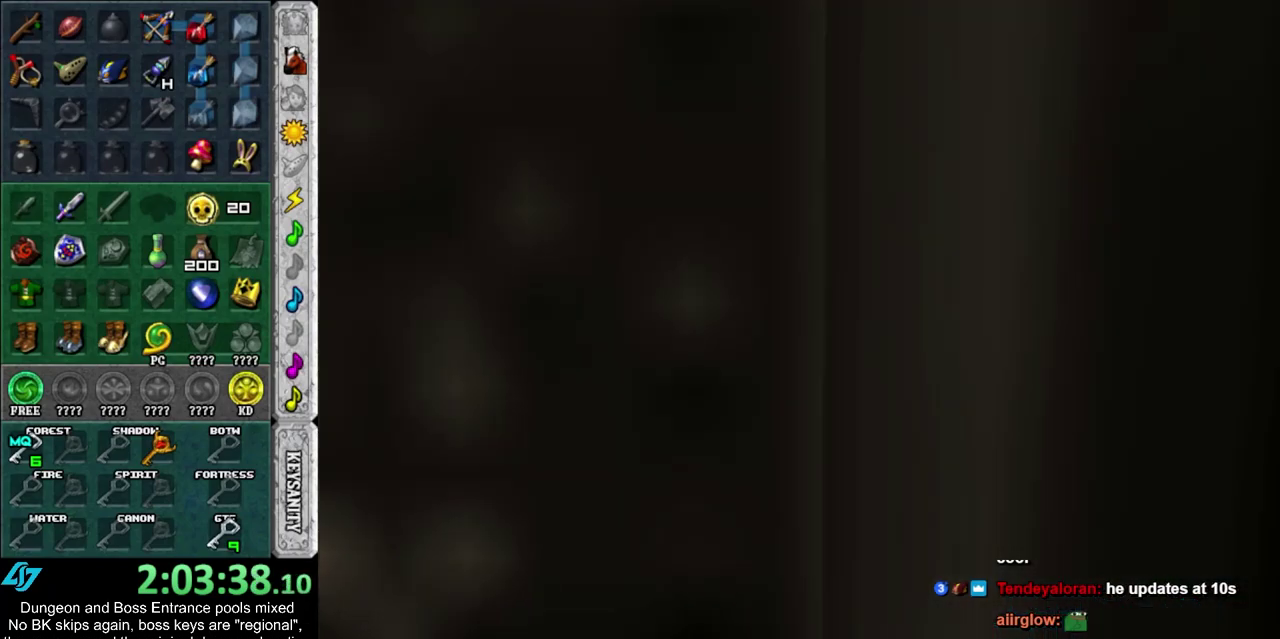
{"dt_ms": 500, "buttons": [], "left_stick": "up", "right_stick": "center", "events": []}
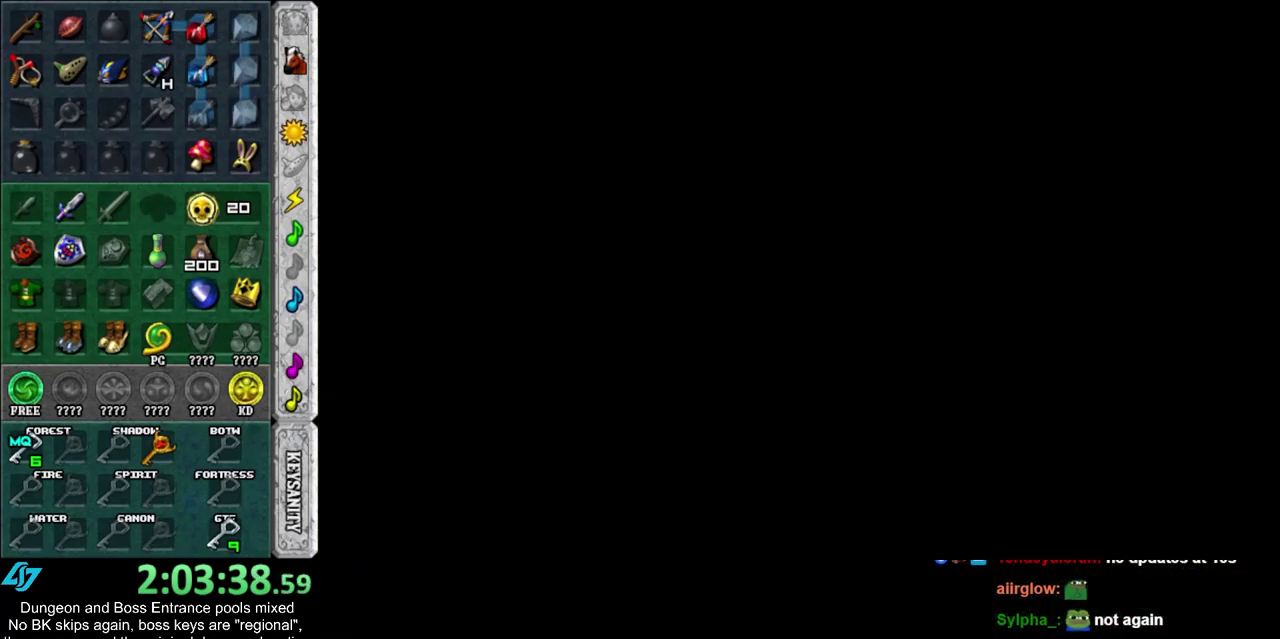
{"dt_ms": 500, "buttons": [], "left_stick": "up", "right_stick": "center", "events": []}
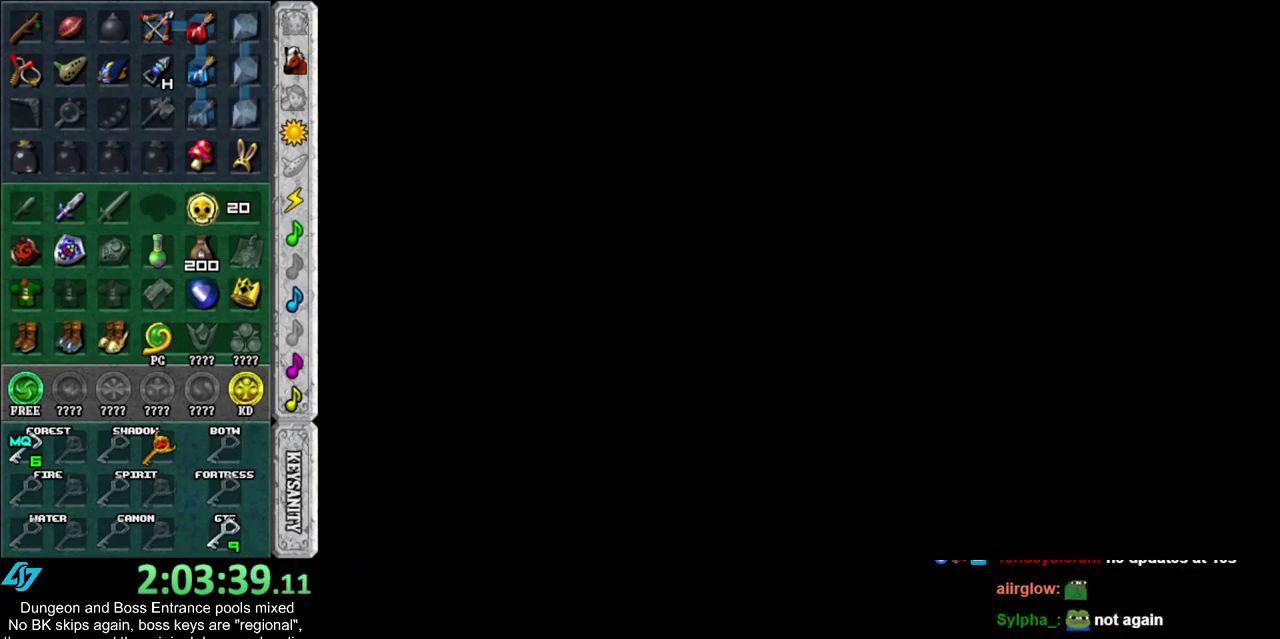
{"dt_ms": 500, "buttons": [], "left_stick": "up", "right_stick": "center", "events": []}